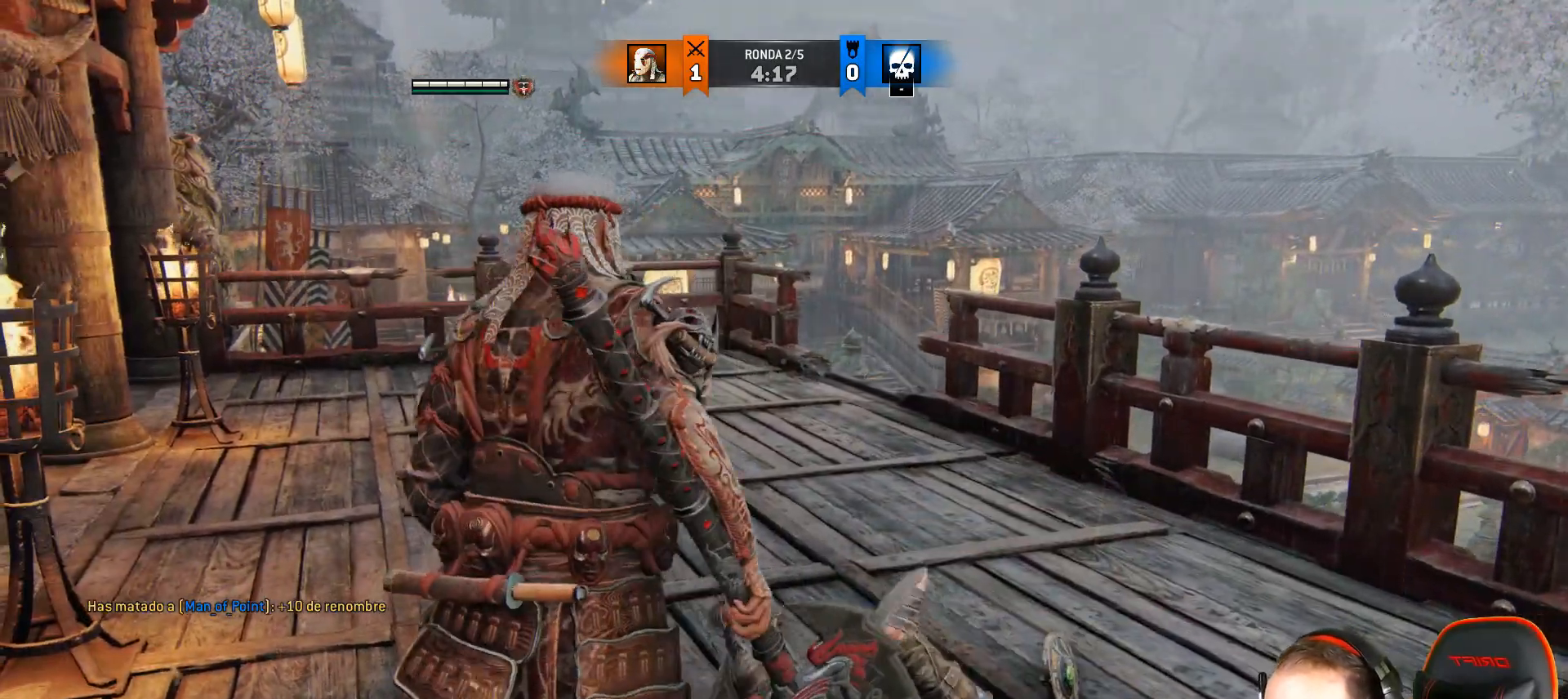
Gameplay with a controller (PlayStation layout); each line is a JSON object with the inputs held at the frame after it. "events" lists button and stick changes between this image and that frame as [ms after this image, input, new state], when the widget could be followed in between.
{"buttons": [], "left_stick": "center", "right_stick": "right", "events": [[500, "right_stick", "right"]]}
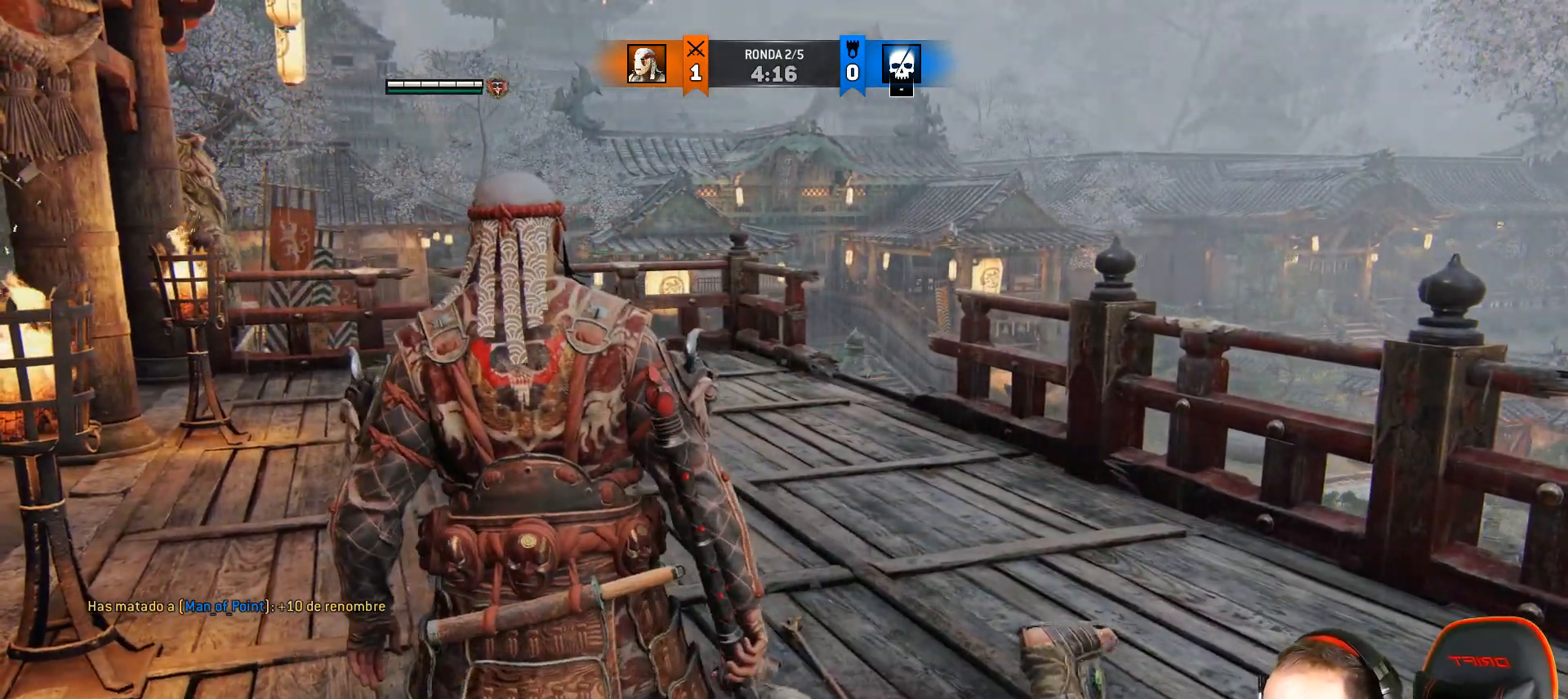
{"buttons": [], "left_stick": "center", "right_stick": "right", "events": []}
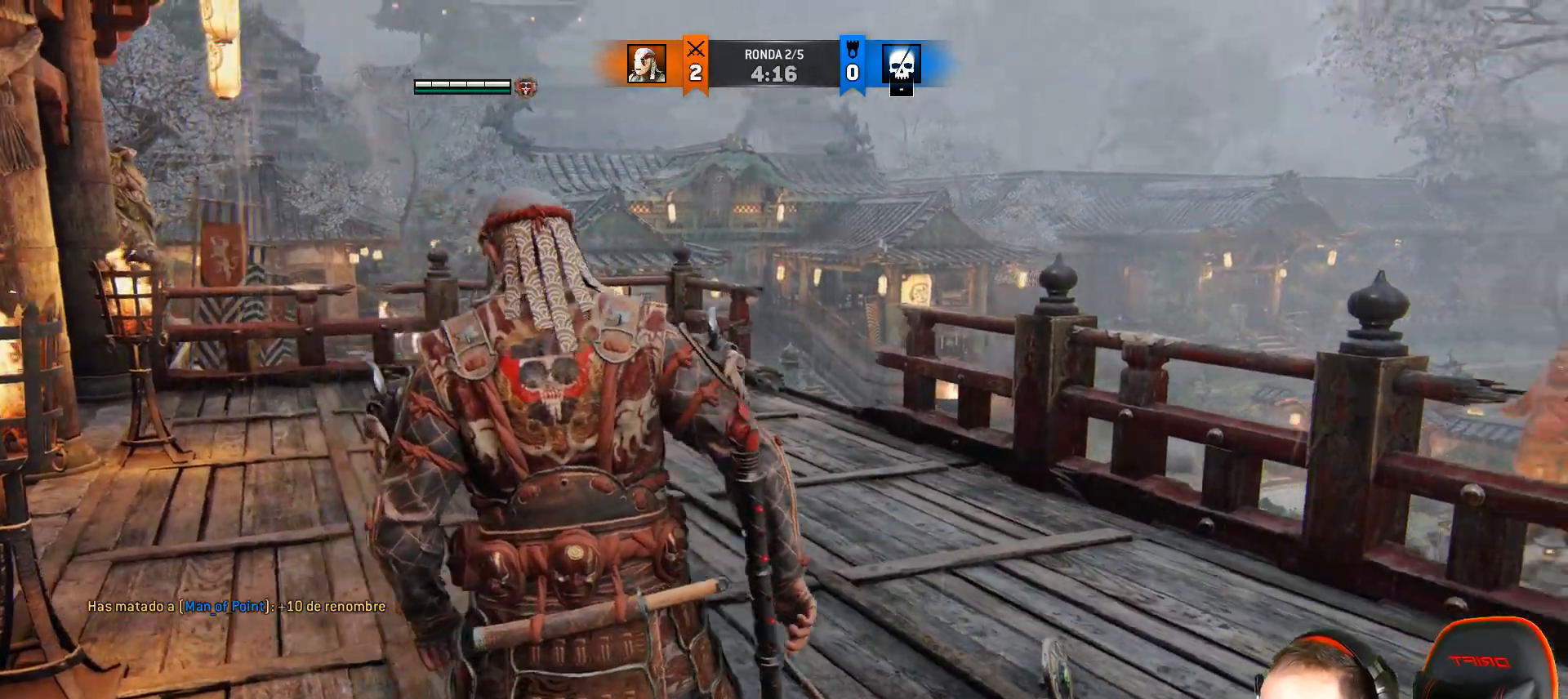
{"buttons": [], "left_stick": "center", "right_stick": "right", "events": [[183, "right_stick", "center"], [433, "right_stick", "right"]]}
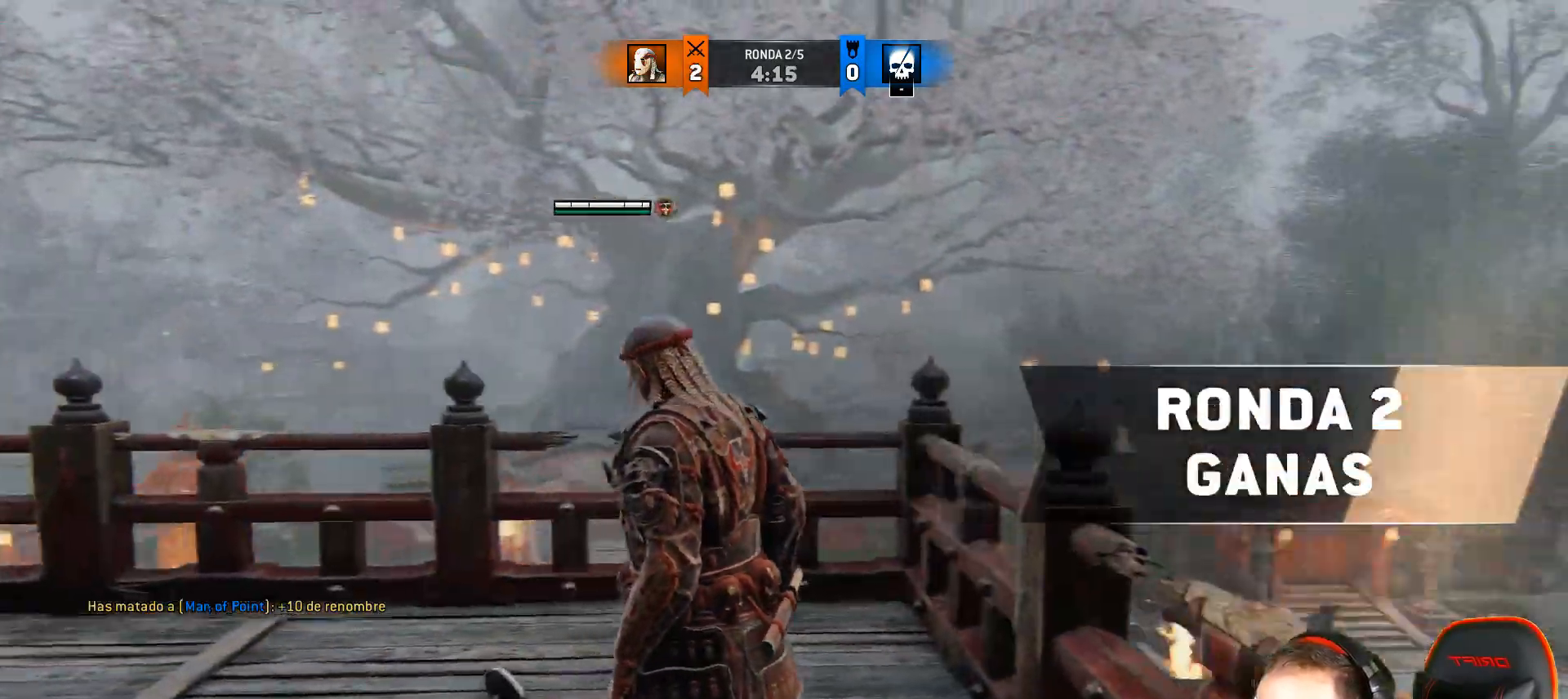
{"buttons": [], "left_stick": "down", "right_stick": "center", "events": [[183, "right_stick", "center"], [417, "left_stick", "down"]]}
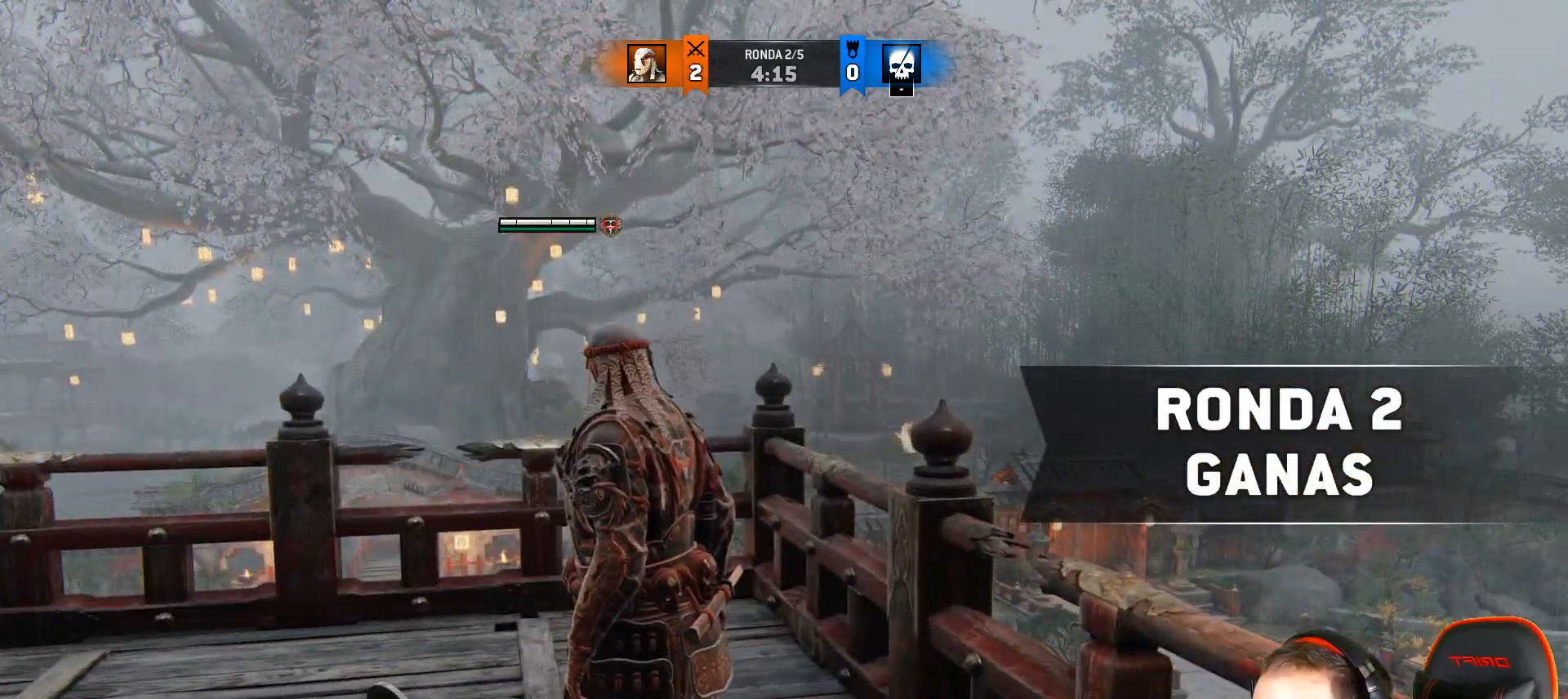
{"buttons": [], "left_stick": "down", "right_stick": "center", "events": []}
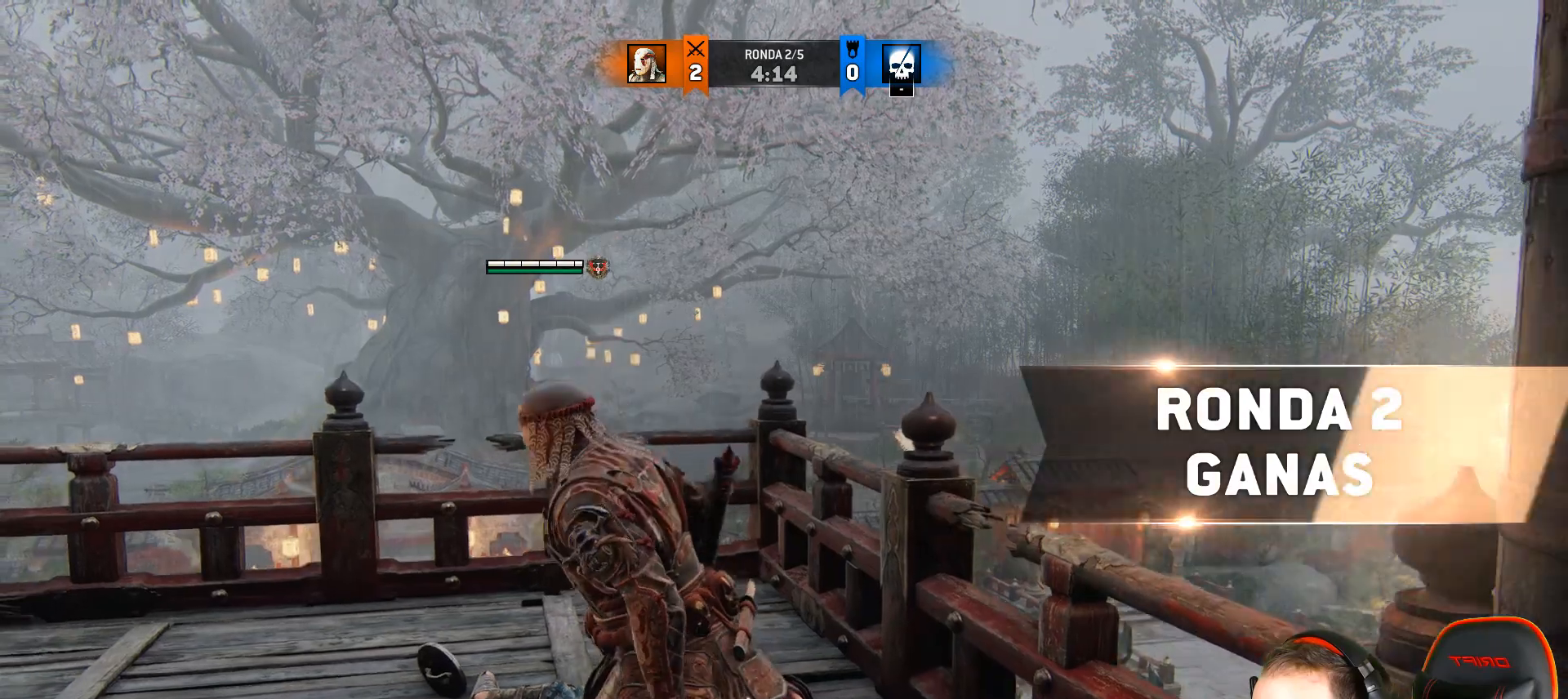
{"buttons": [], "left_stick": "down", "right_stick": "center", "events": []}
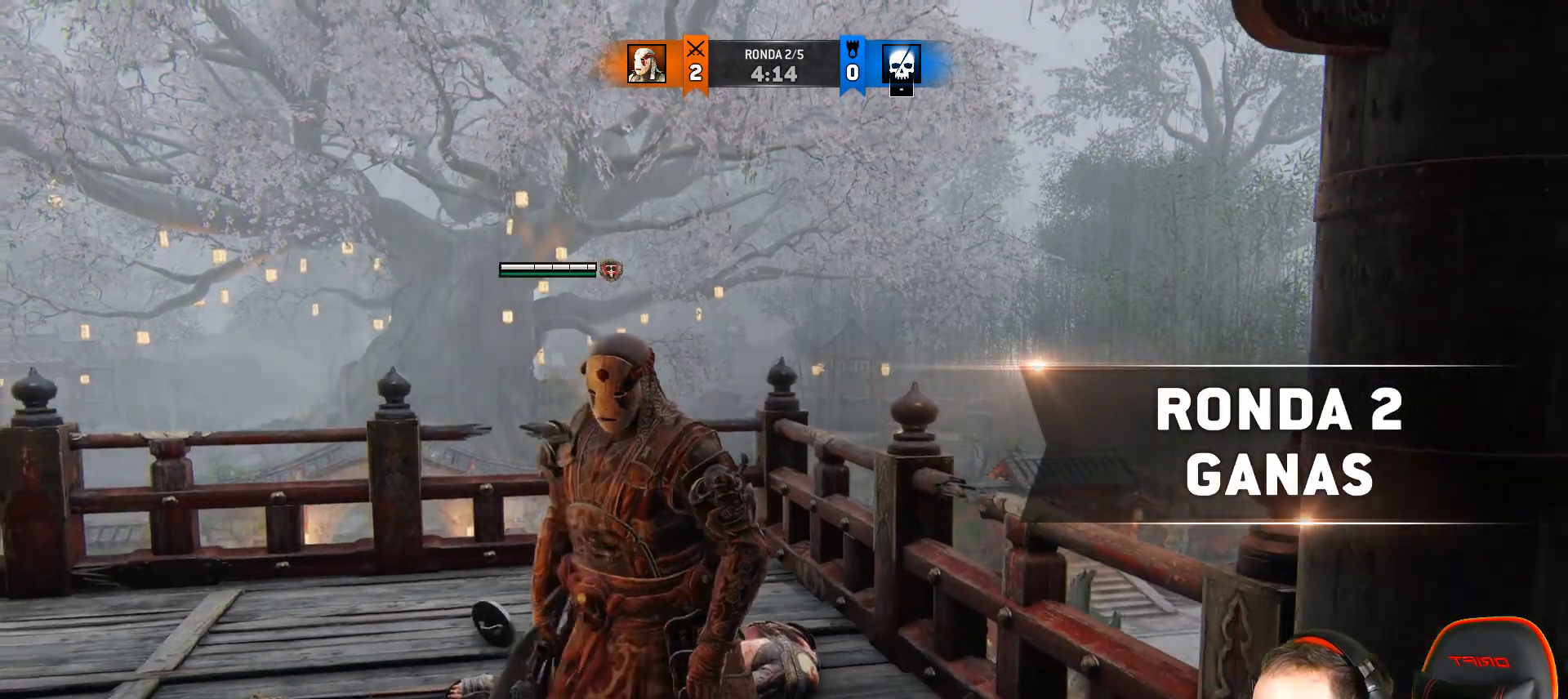
{"buttons": ["TRIANGLE"], "left_stick": "center", "right_stick": "center", "events": [[467, "TRIANGLE", "down"], [500, "left_stick", "center"]]}
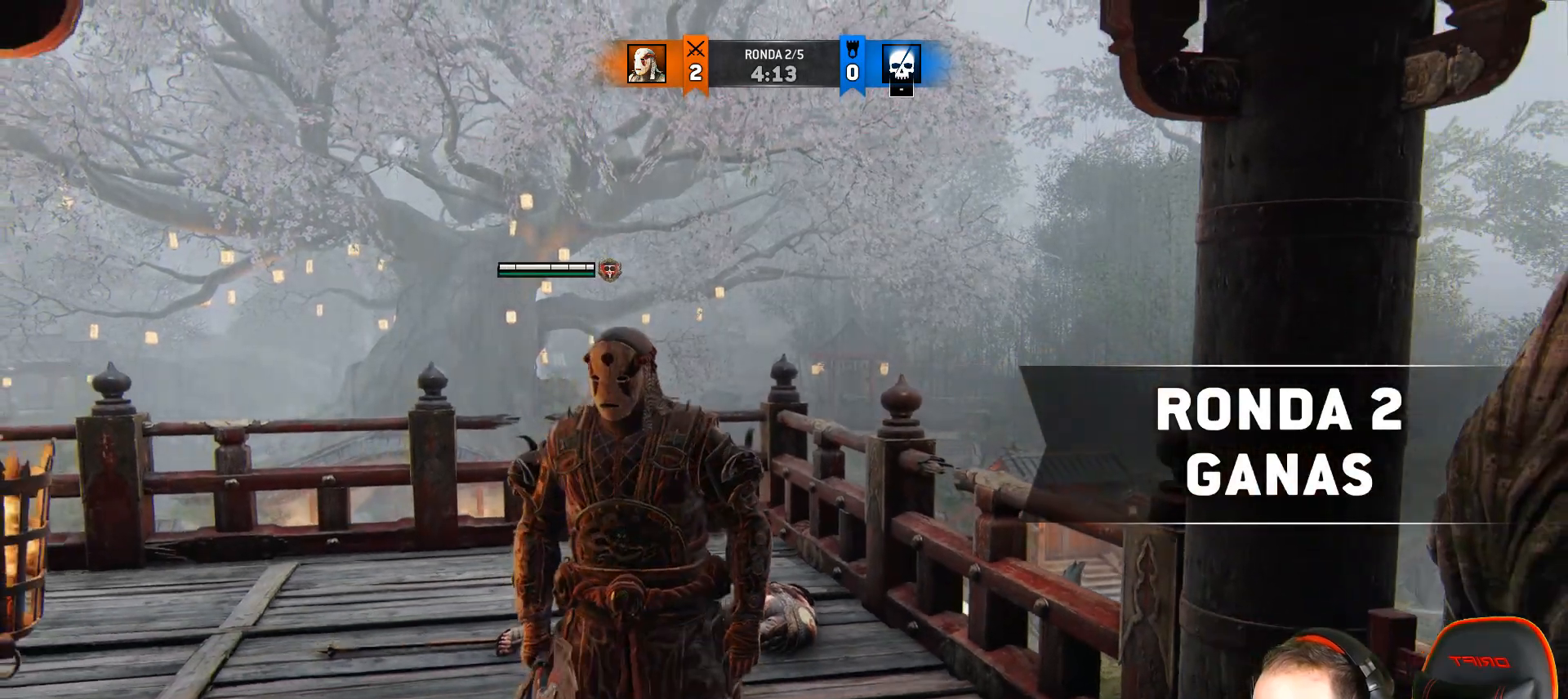
{"buttons": [], "left_stick": "center", "right_stick": "center", "events": [[50, "TRIANGLE", "up"]]}
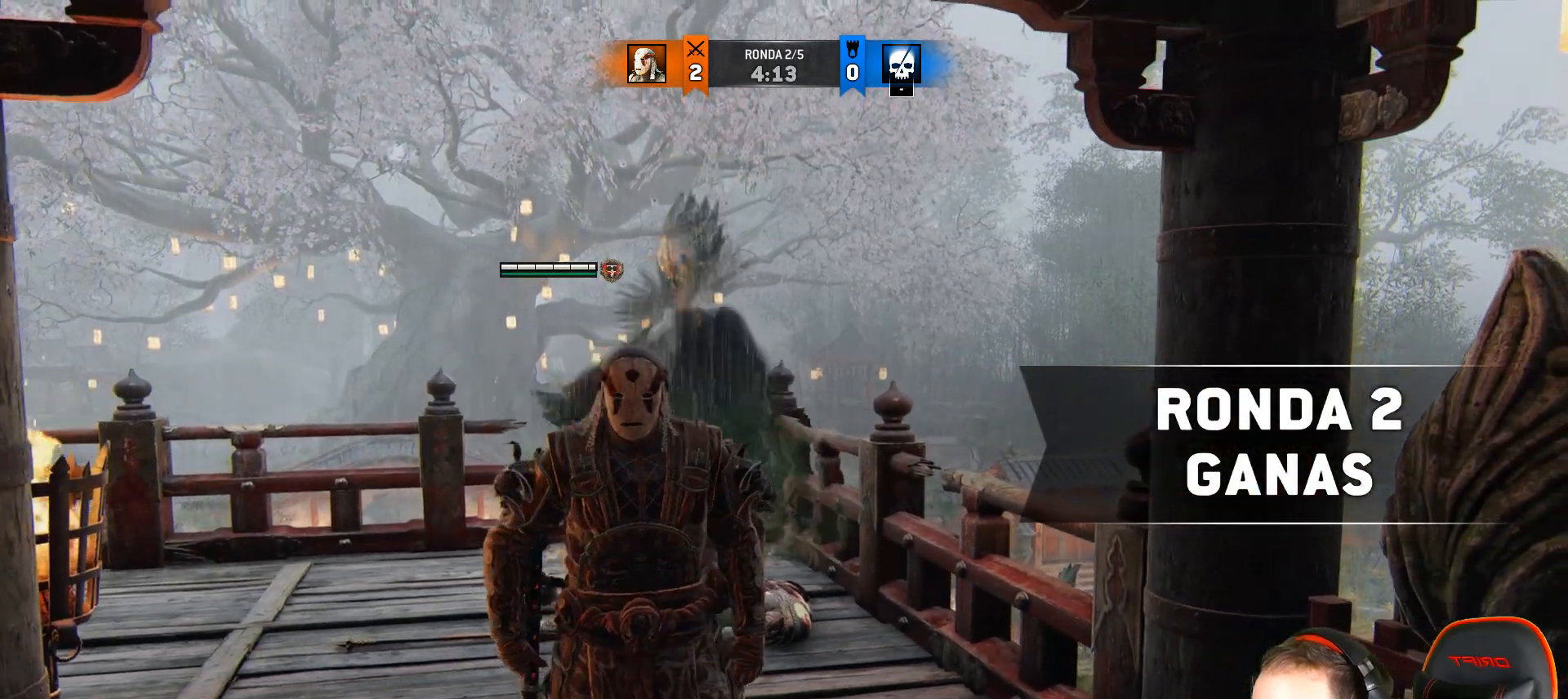
{"buttons": [], "left_stick": "center", "right_stick": "center", "events": []}
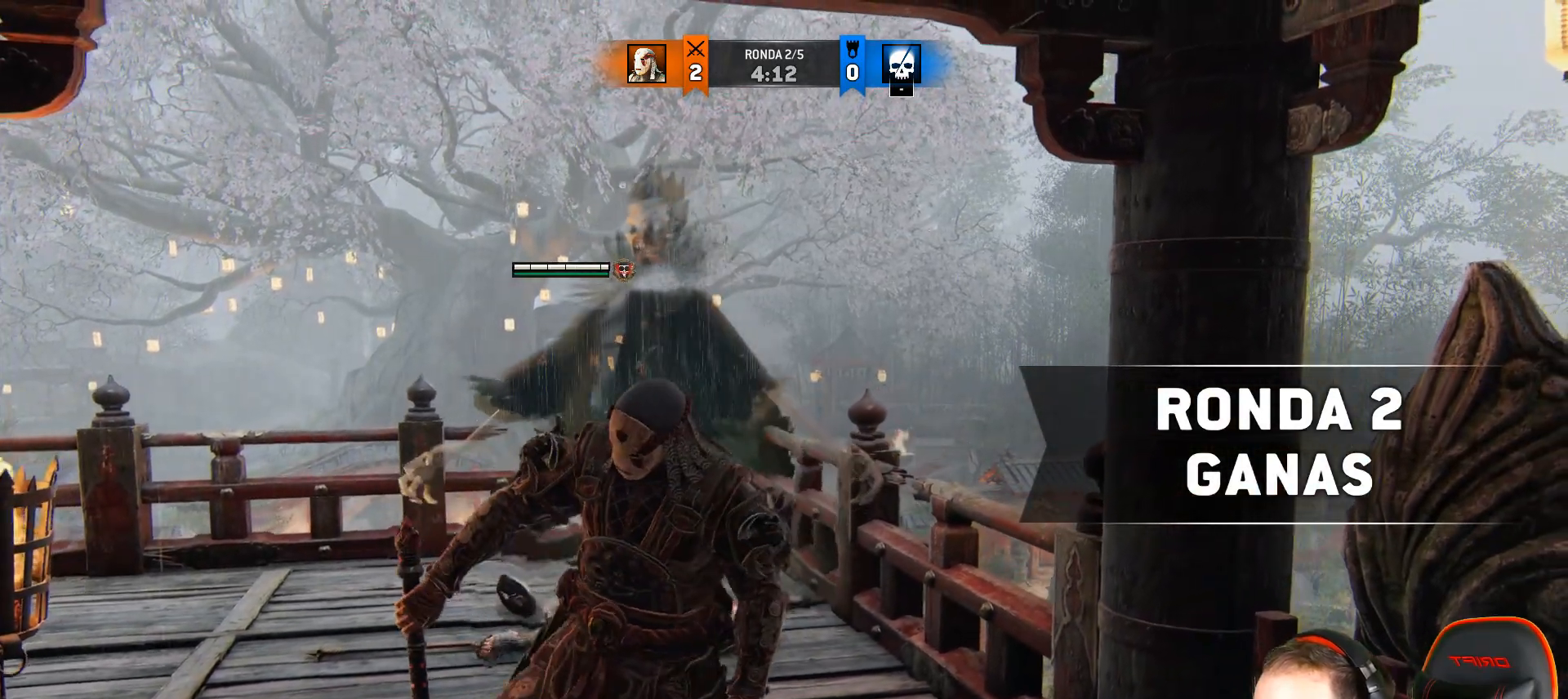
{"buttons": [], "left_stick": "center", "right_stick": "center", "events": []}
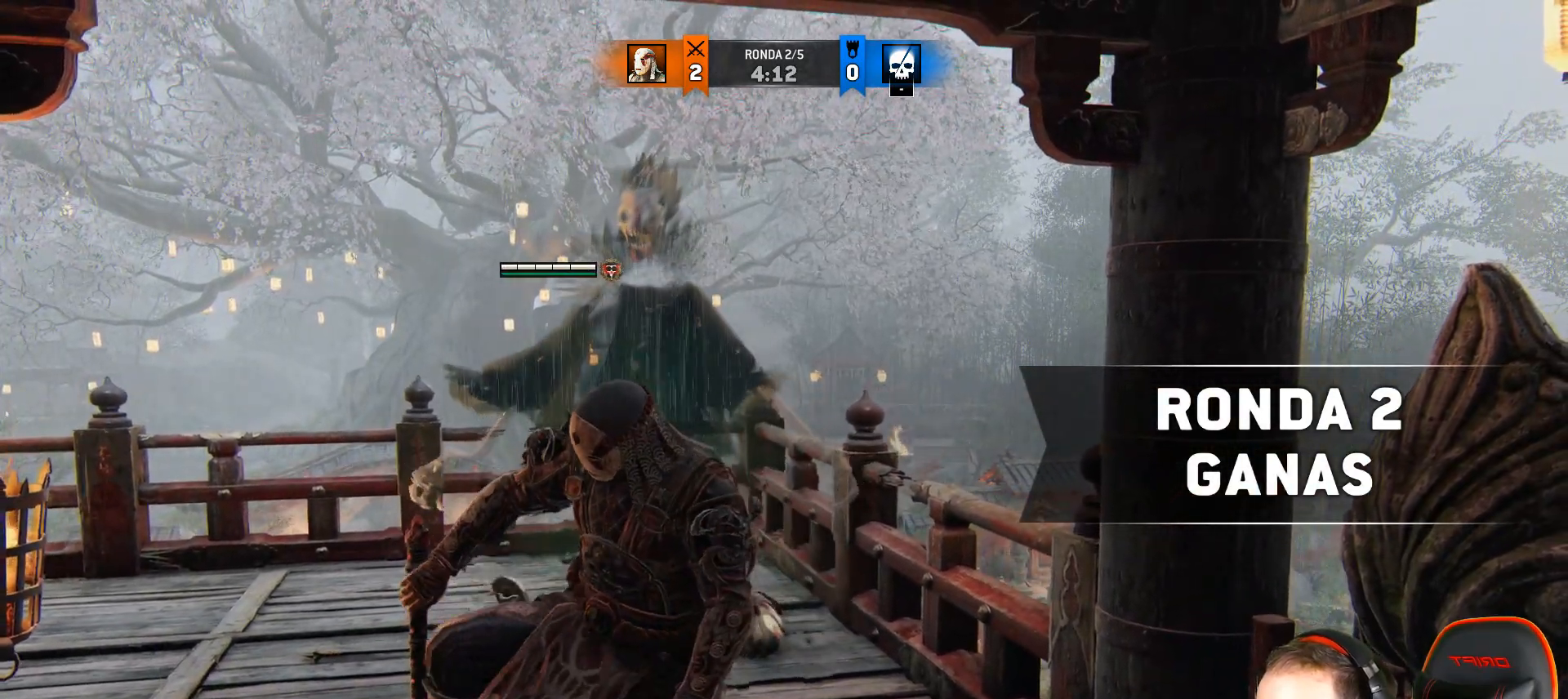
{"buttons": [], "left_stick": "center", "right_stick": "down-left", "events": [[350, "right_stick", "down-left"]]}
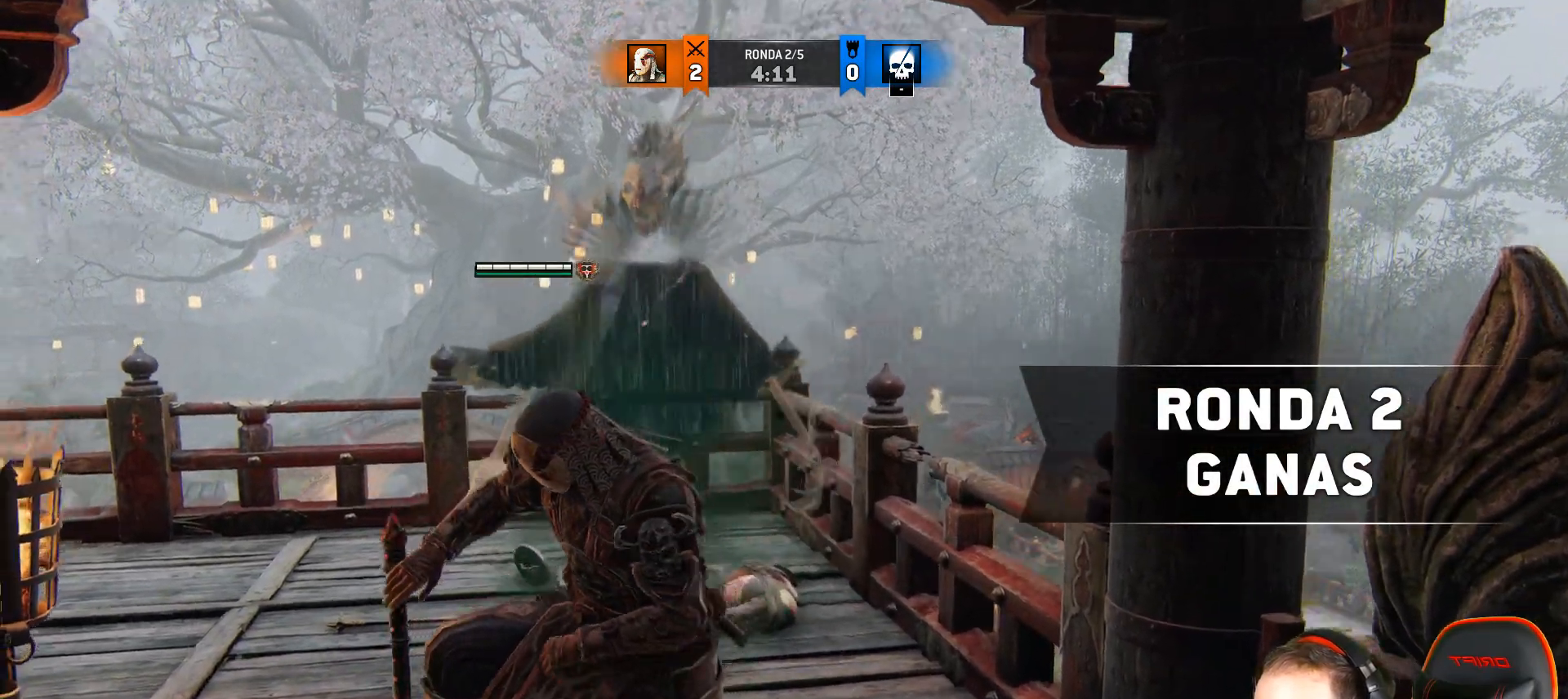
{"buttons": [], "left_stick": "center", "right_stick": "center", "events": [[167, "right_stick", "center"]]}
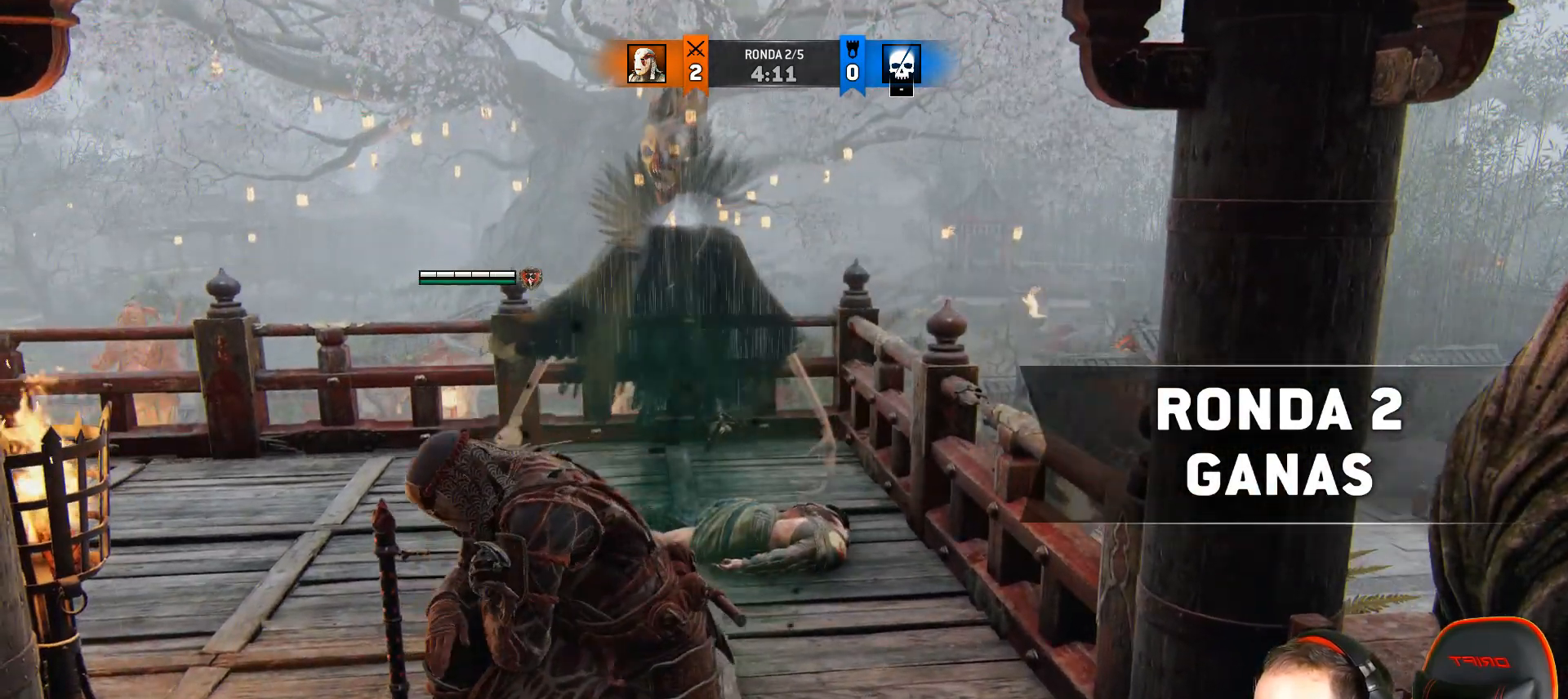
{"buttons": [], "left_stick": "up-left", "right_stick": "center", "events": [[183, "left_stick", "up-right"], [217, "TRIANGLE", "down"], [283, "TRIANGLE", "up"], [367, "TRIANGLE", "down"], [400, "left_stick", "up-left"], [433, "TRIANGLE", "up"]]}
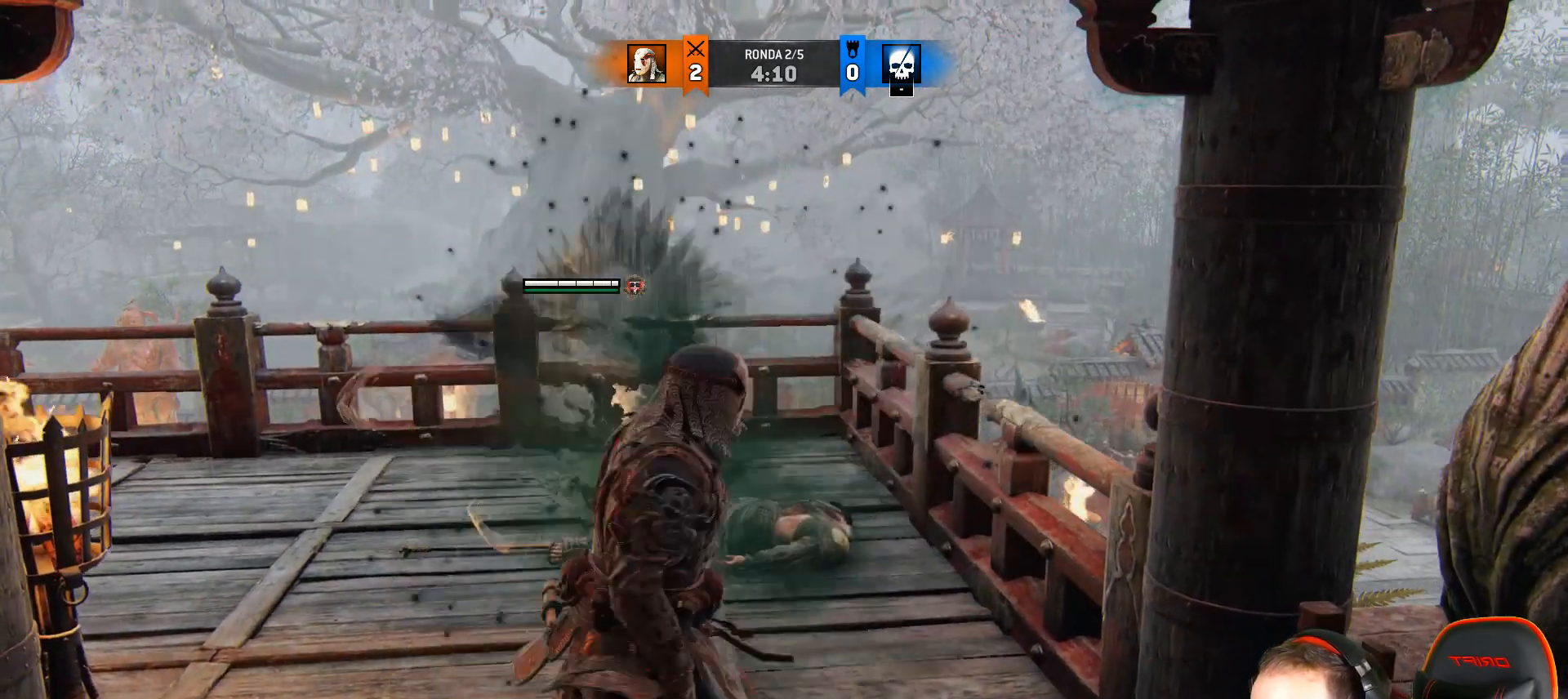
{"buttons": [], "left_stick": "down", "right_stick": "center", "events": [[17, "TRIANGLE", "down"], [100, "TRIANGLE", "up"], [117, "left_stick", "down-left"], [250, "left_stick", "down"]]}
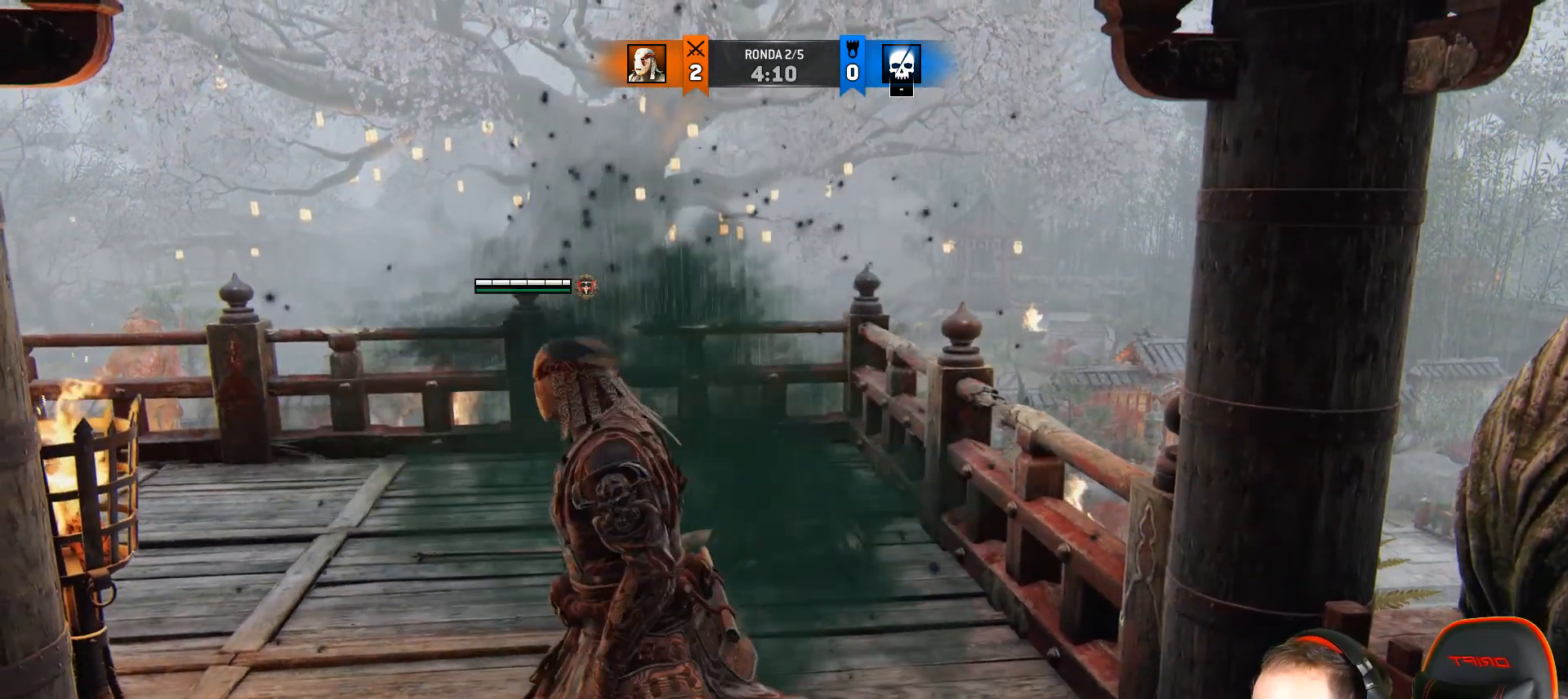
{"buttons": [], "left_stick": "down", "right_stick": "center", "events": []}
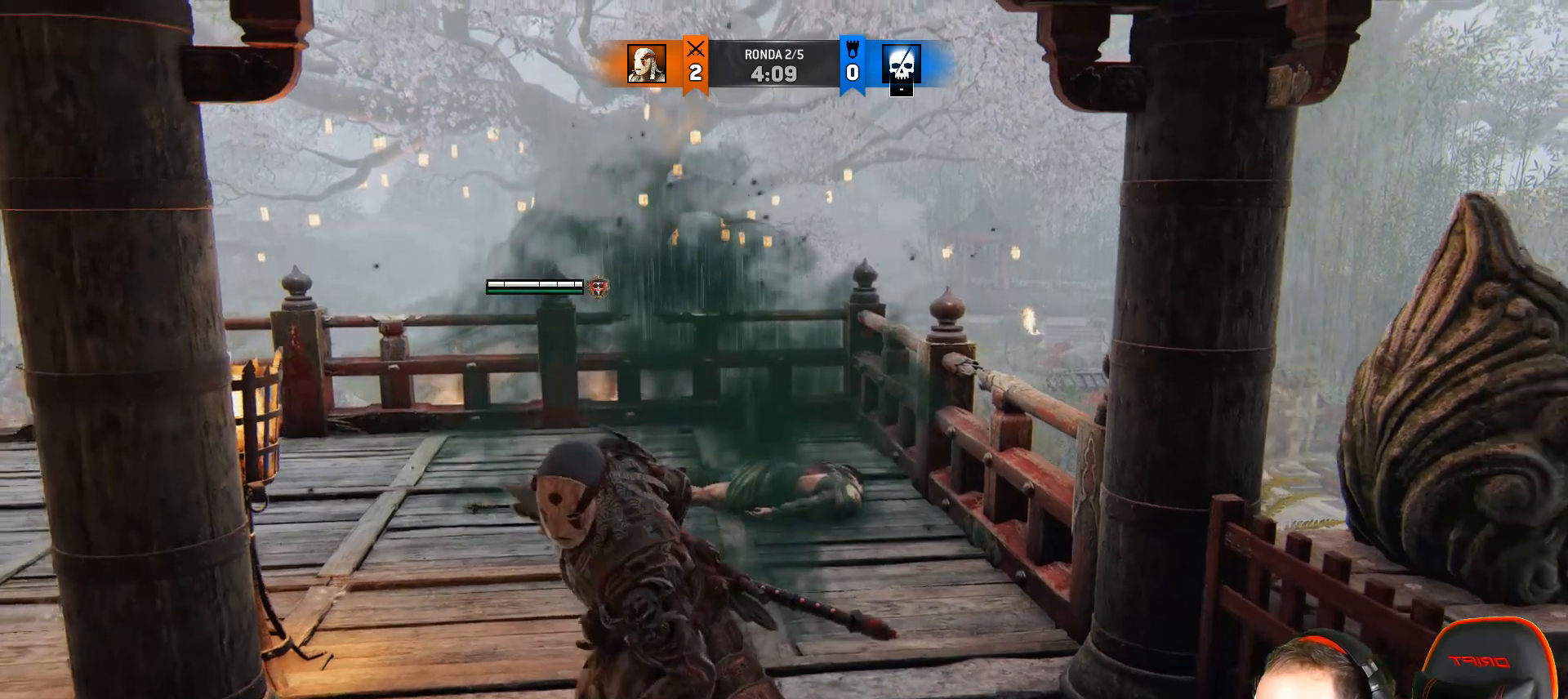
{"buttons": ["CROSS"], "left_stick": "down", "right_stick": "center", "events": [[233, "CROSS", "down"]]}
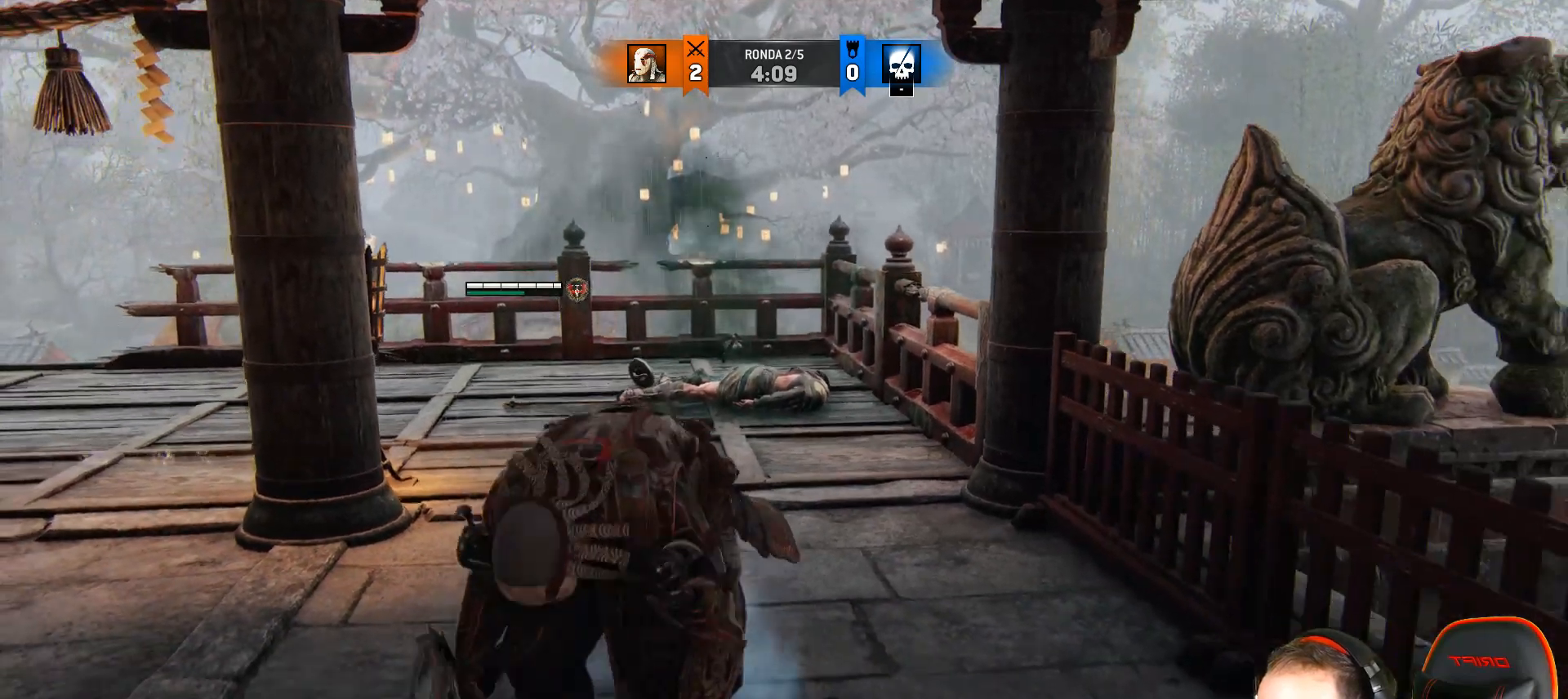
{"buttons": ["L3"], "left_stick": "down-left", "right_stick": "center", "events": [[50, "CROSS", "up"], [133, "left_stick", "down-left"], [333, "L3", "down"]]}
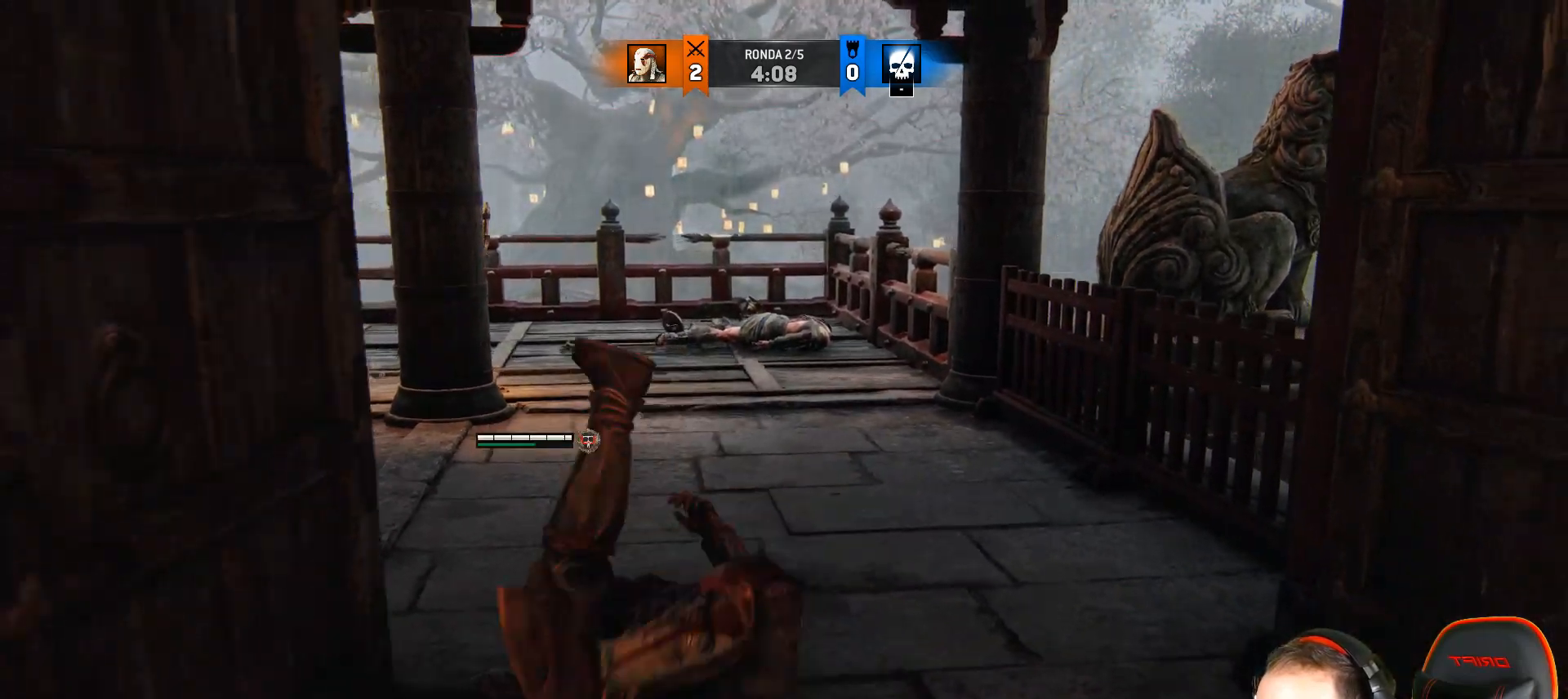
{"buttons": [], "left_stick": "left", "right_stick": "center", "events": [[250, "L3", "up"], [250, "left_stick", "left"]]}
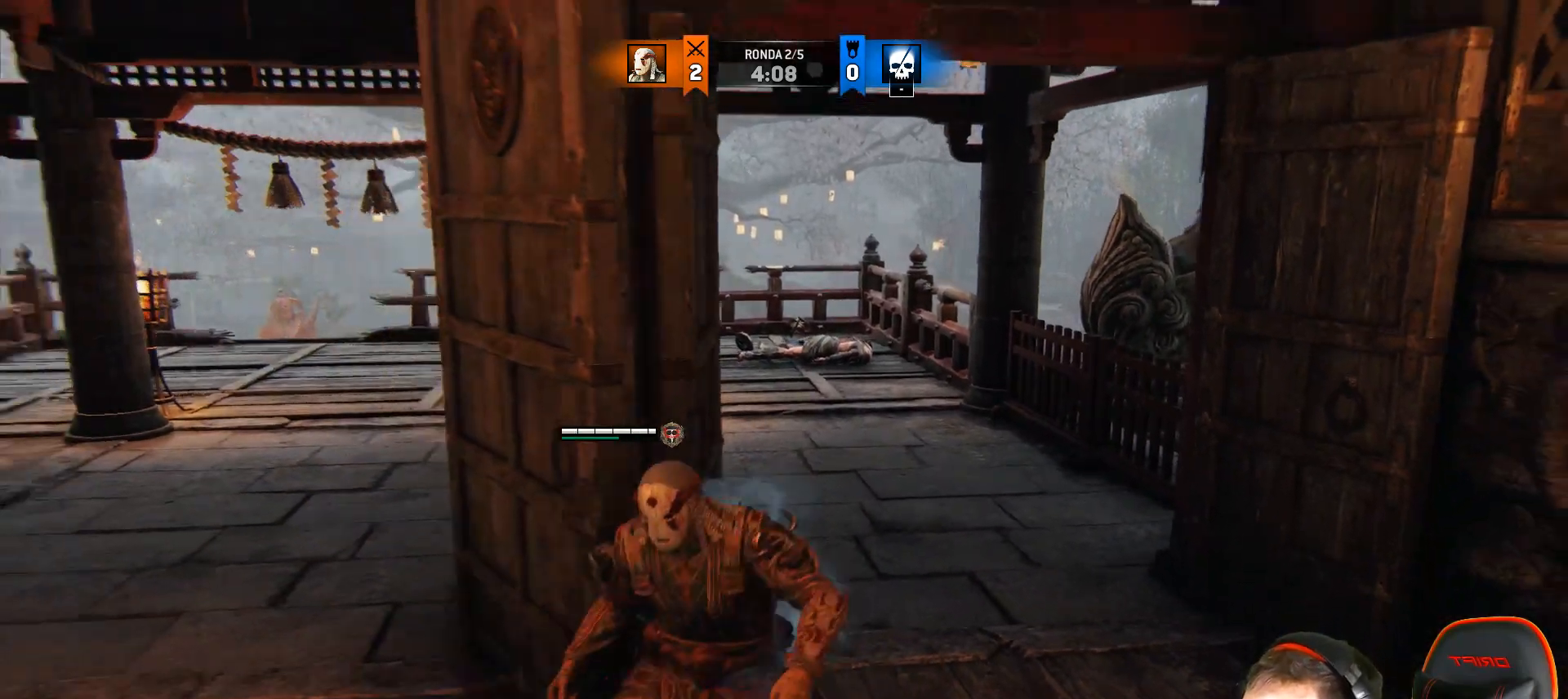
{"buttons": [], "left_stick": "center", "right_stick": "center", "events": [[217, "left_stick", "center"]]}